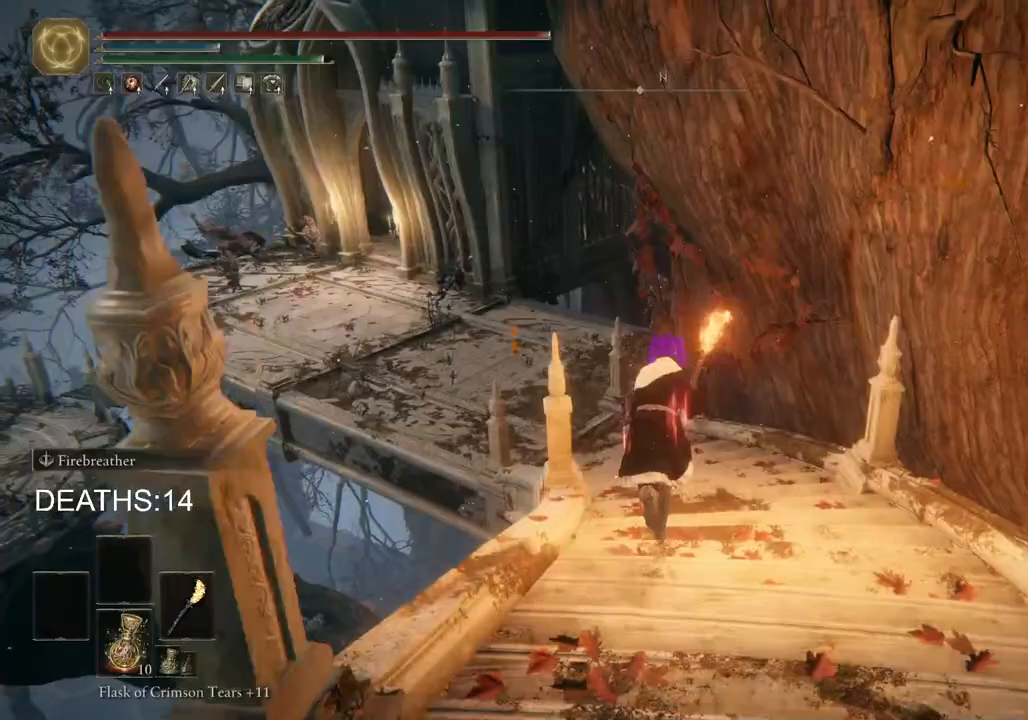
Gameplay with a controller (PlayStation layout); each line is a JSON object with the inputs held at the frame after it. "events" lists button and stick changes between this image and that frame as [ms after this image, input, new state], when the widget could be followed in between.
{"buttons": ["CIRCLE"], "left_stick": "up", "right_stick": "center", "events": []}
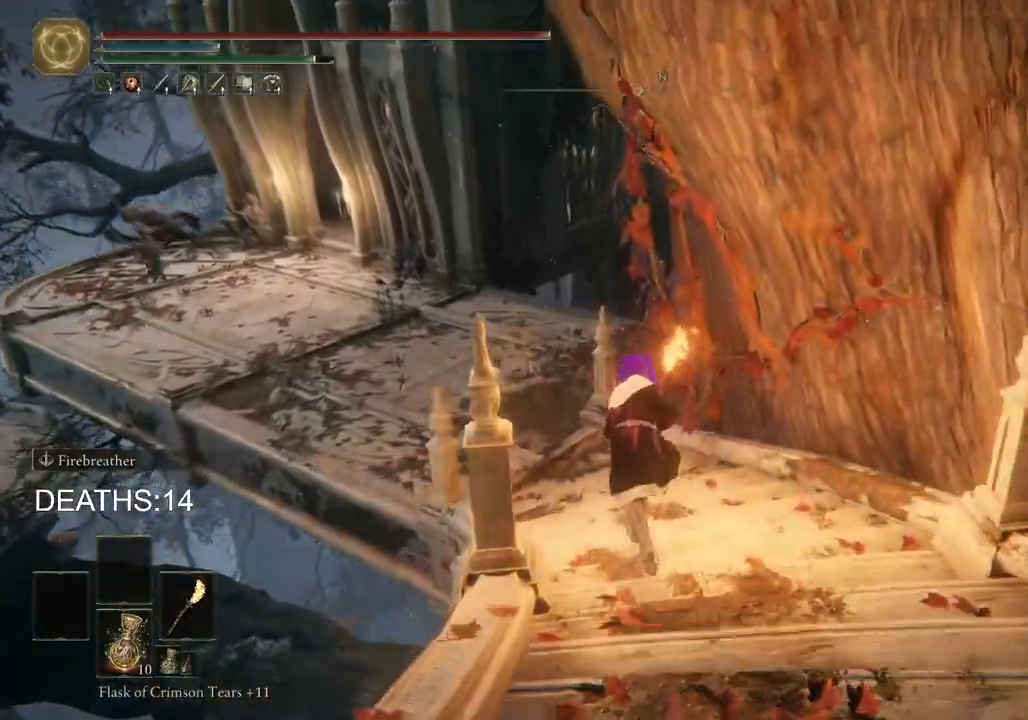
{"buttons": ["CIRCLE"], "left_stick": "up", "right_stick": "center", "events": []}
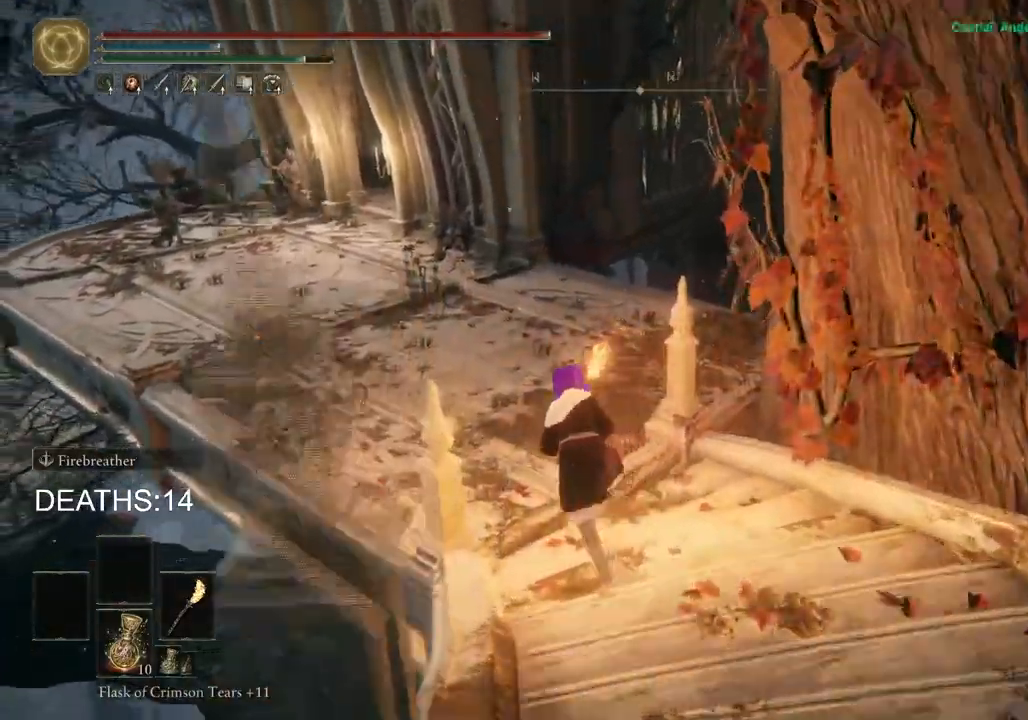
{"buttons": ["CIRCLE"], "left_stick": "up", "right_stick": "center", "events": []}
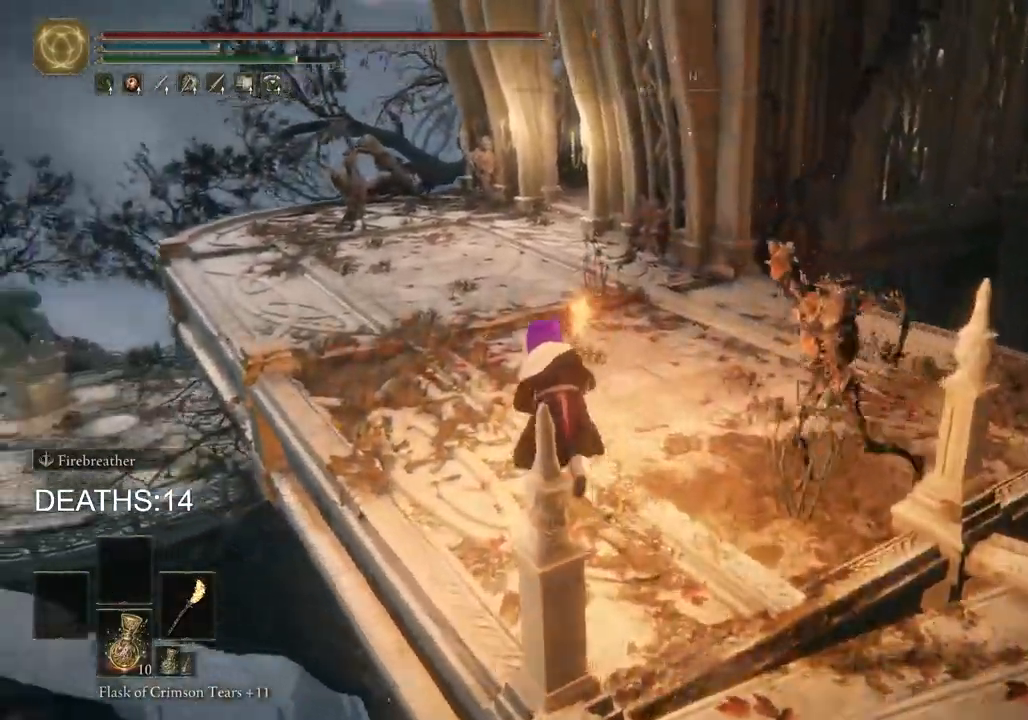
{"buttons": ["CIRCLE"], "left_stick": "up-right", "right_stick": "center", "events": [[267, "left_stick", "up-right"]]}
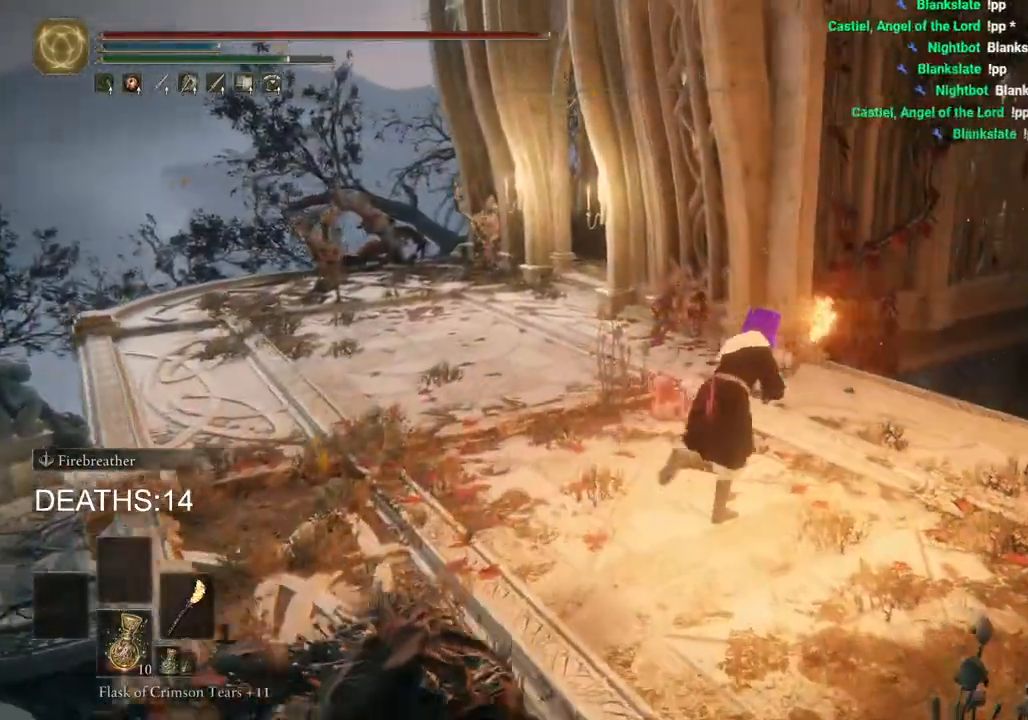
{"buttons": ["CROSS", "CIRCLE"], "left_stick": "up-right", "right_stick": "center", "events": [[467, "CROSS", "down"]]}
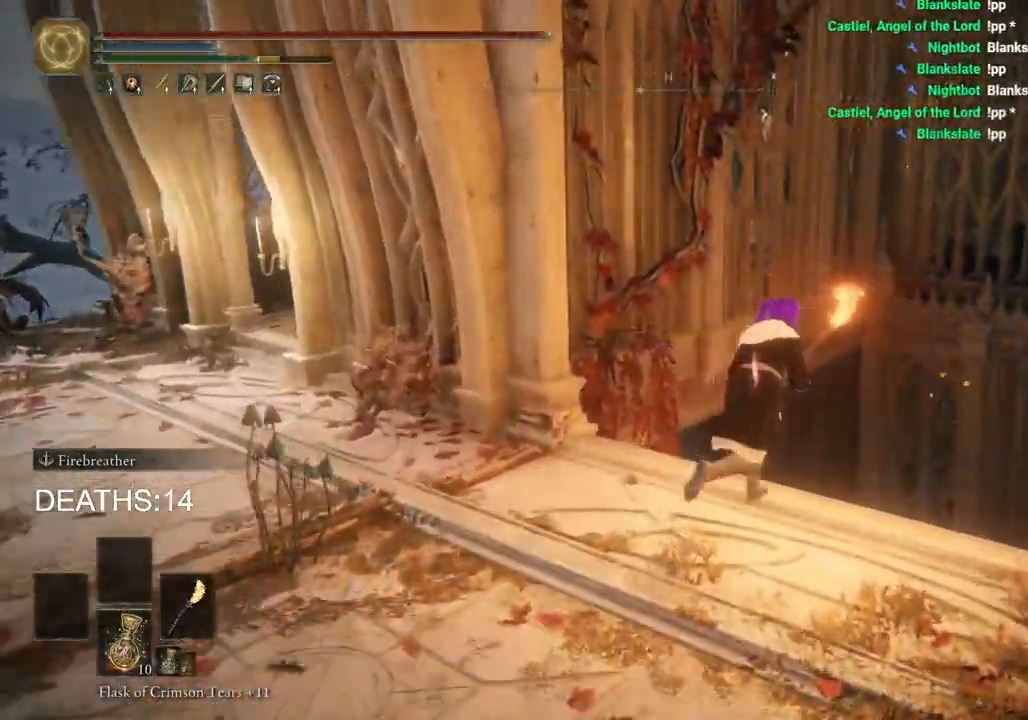
{"buttons": [], "left_stick": "up-right", "right_stick": "down", "events": [[183, "CROSS", "up"], [233, "CIRCLE", "up"], [433, "right_stick", "down"]]}
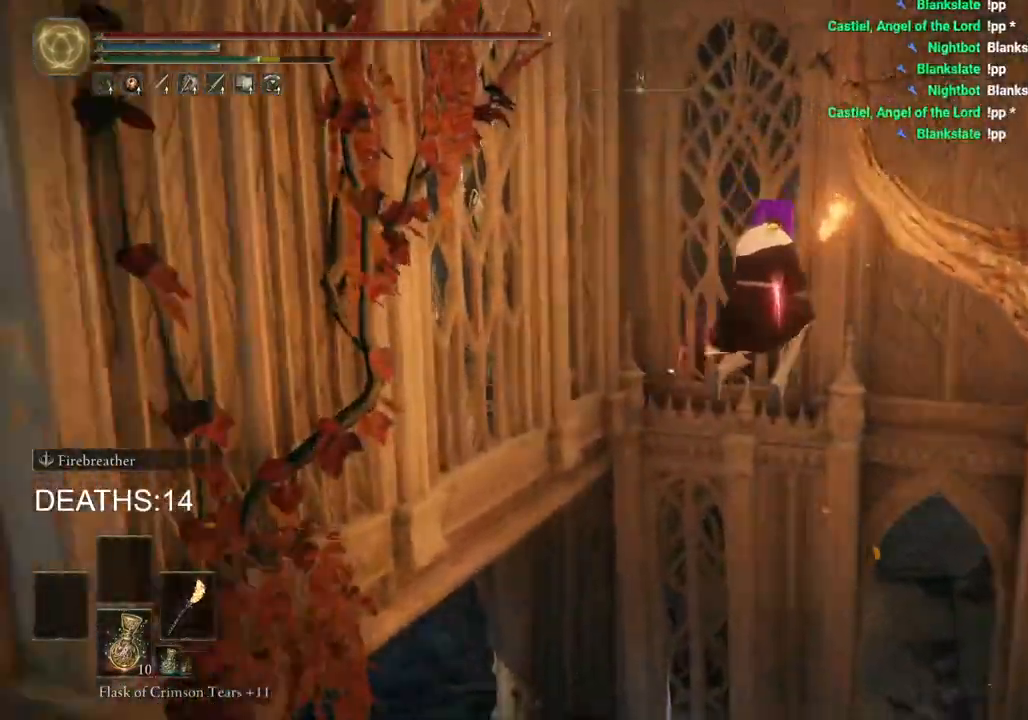
{"buttons": [], "left_stick": "up", "right_stick": "center", "events": [[150, "right_stick", "center"], [167, "left_stick", "up"]]}
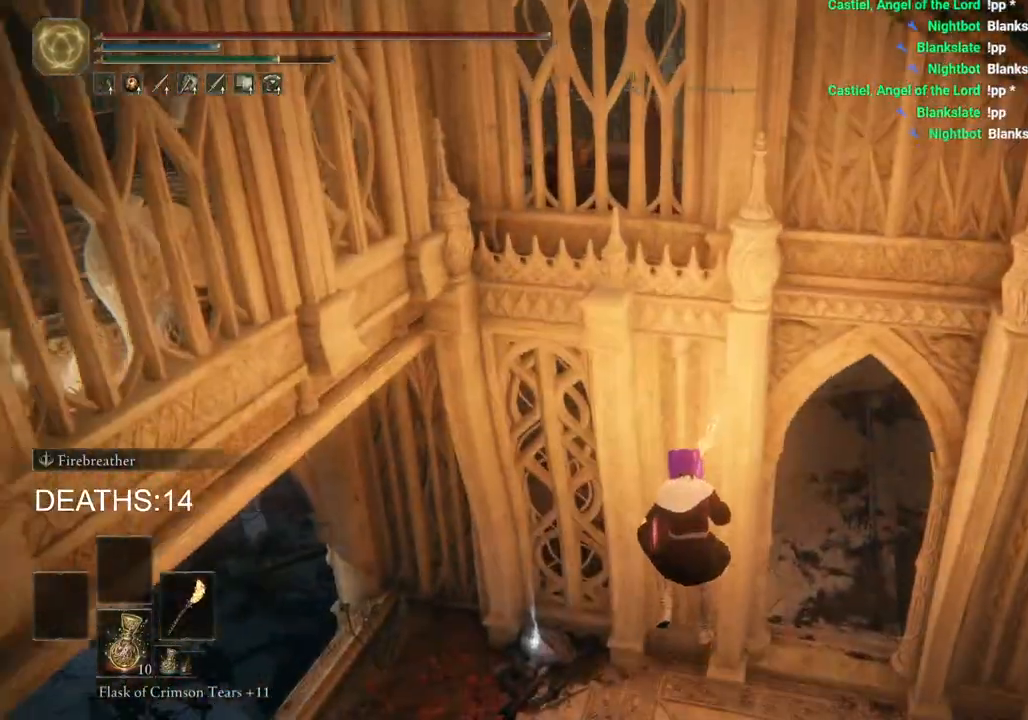
{"buttons": [], "left_stick": "up-left", "right_stick": "center", "events": [[267, "right_stick", "up-right"], [367, "left_stick", "up-left"], [367, "right_stick", "center"]]}
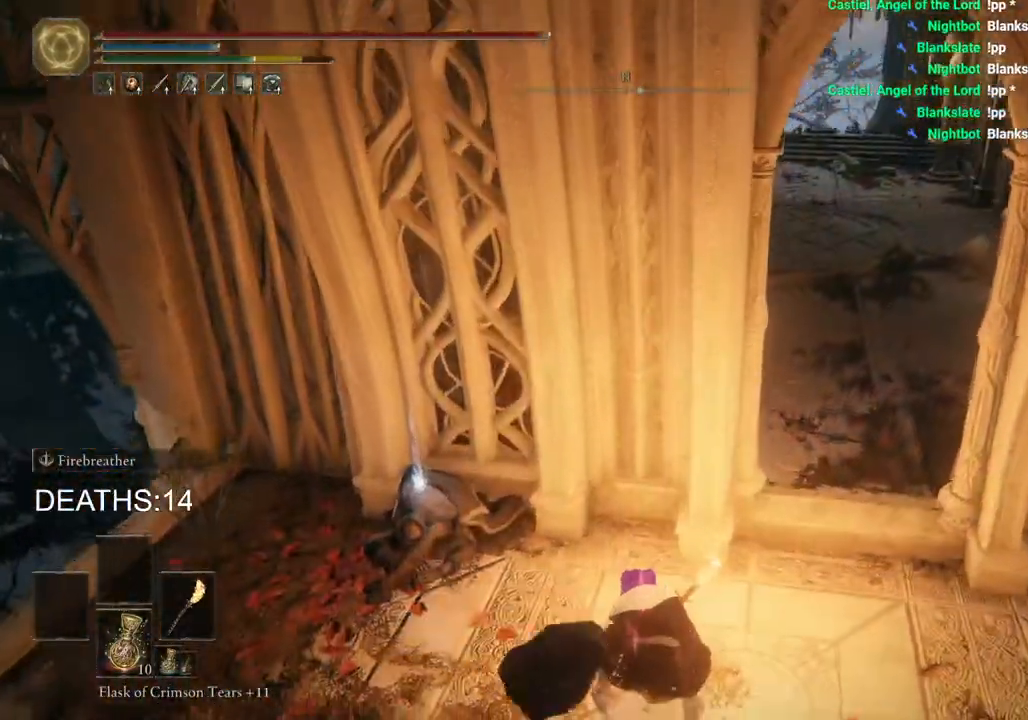
{"buttons": ["CIRCLE"], "left_stick": "up-left", "right_stick": "center", "events": [[50, "CIRCLE", "down"]]}
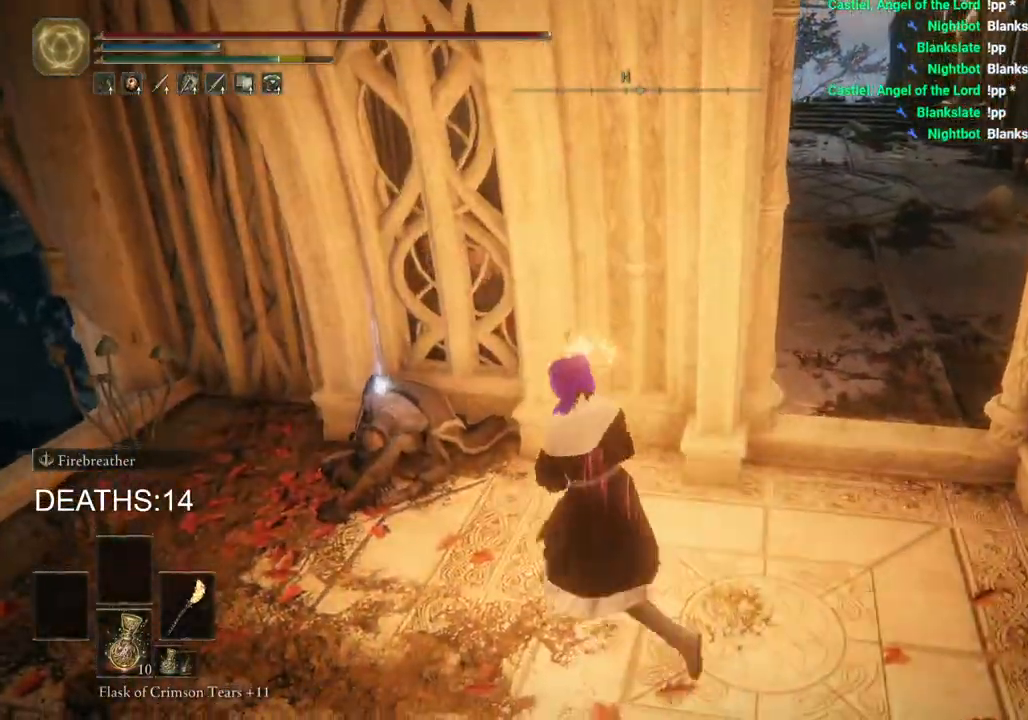
{"buttons": ["CIRCLE"], "left_stick": "right", "right_stick": "center", "events": [[200, "TRIANGLE", "down"], [300, "TRIANGLE", "up"], [367, "left_stick", "up-right"], [400, "TRIANGLE", "down"], [417, "left_stick", "right"], [483, "TRIANGLE", "up"]]}
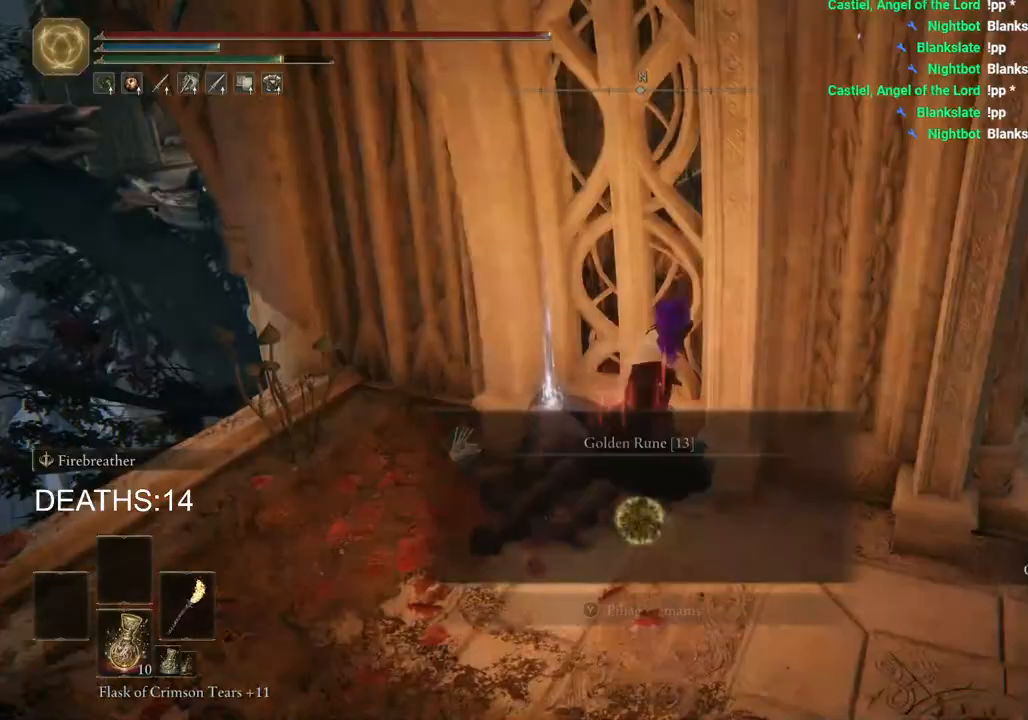
{"buttons": ["CIRCLE"], "left_stick": "right", "right_stick": "center", "events": [[83, "TRIANGLE", "down"], [150, "TRIANGLE", "up"]]}
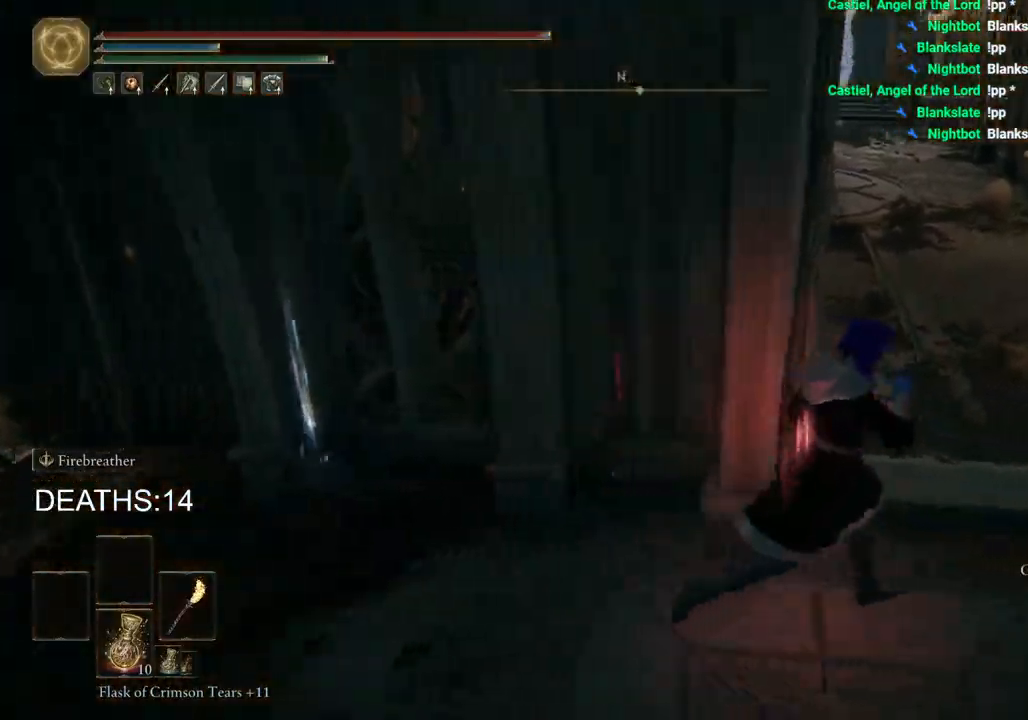
{"buttons": ["CIRCLE"], "left_stick": "up-right", "right_stick": "center", "events": [[67, "left_stick", "up-right"]]}
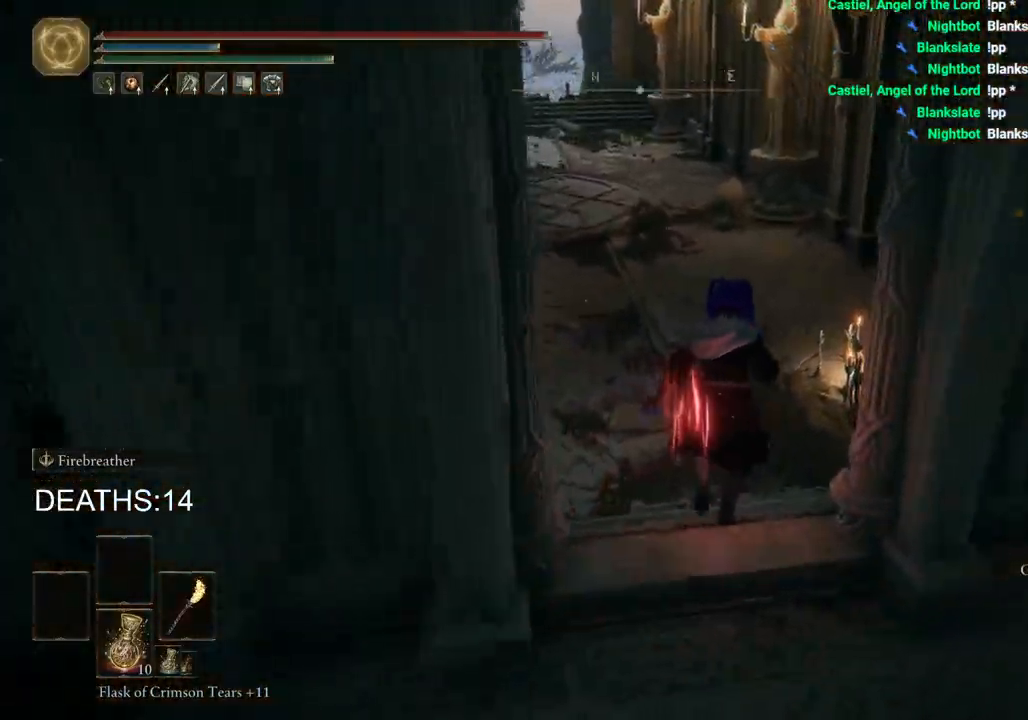
{"buttons": ["CIRCLE"], "left_stick": "up", "right_stick": "center", "events": [[167, "left_stick", "up"]]}
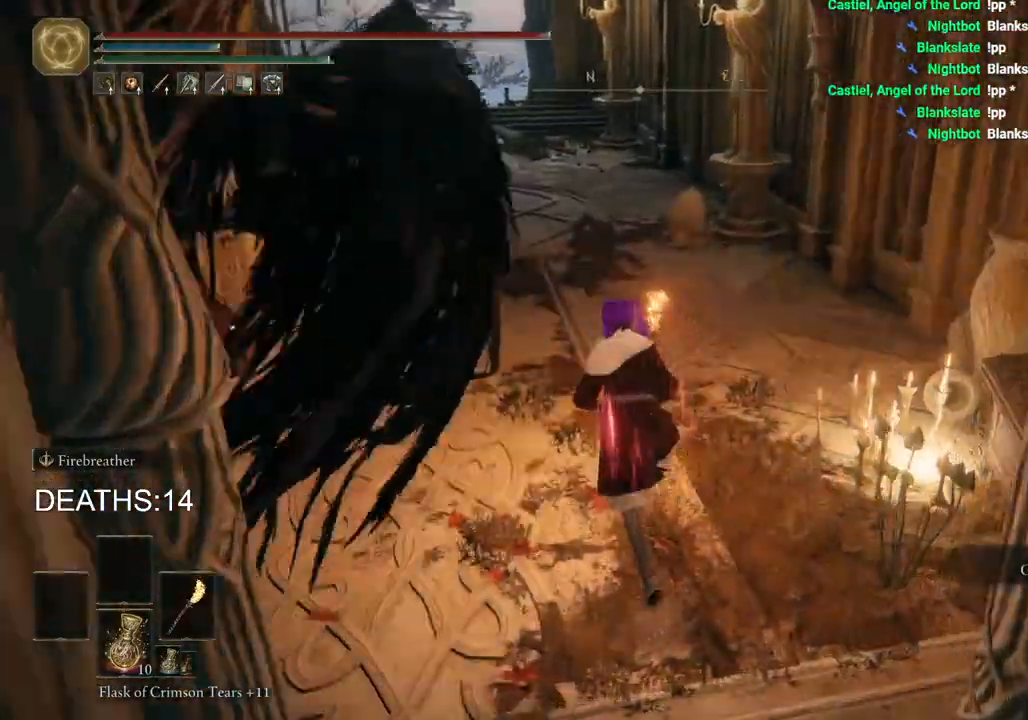
{"buttons": ["CIRCLE"], "left_stick": "up", "right_stick": "center", "events": []}
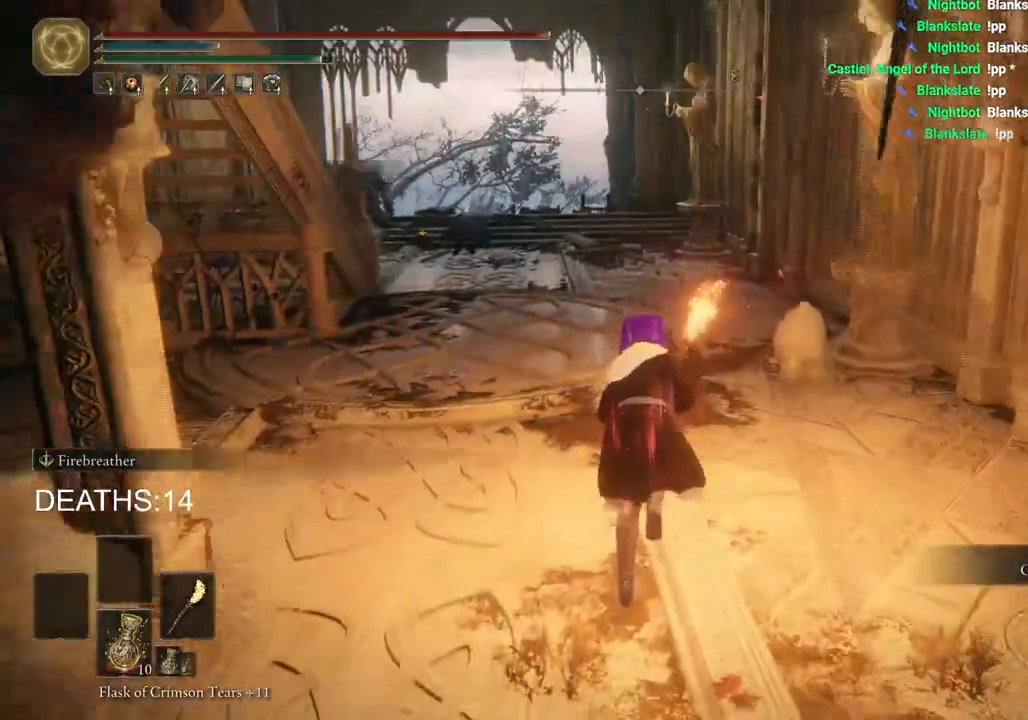
{"buttons": ["CIRCLE"], "left_stick": "up", "right_stick": "center", "events": []}
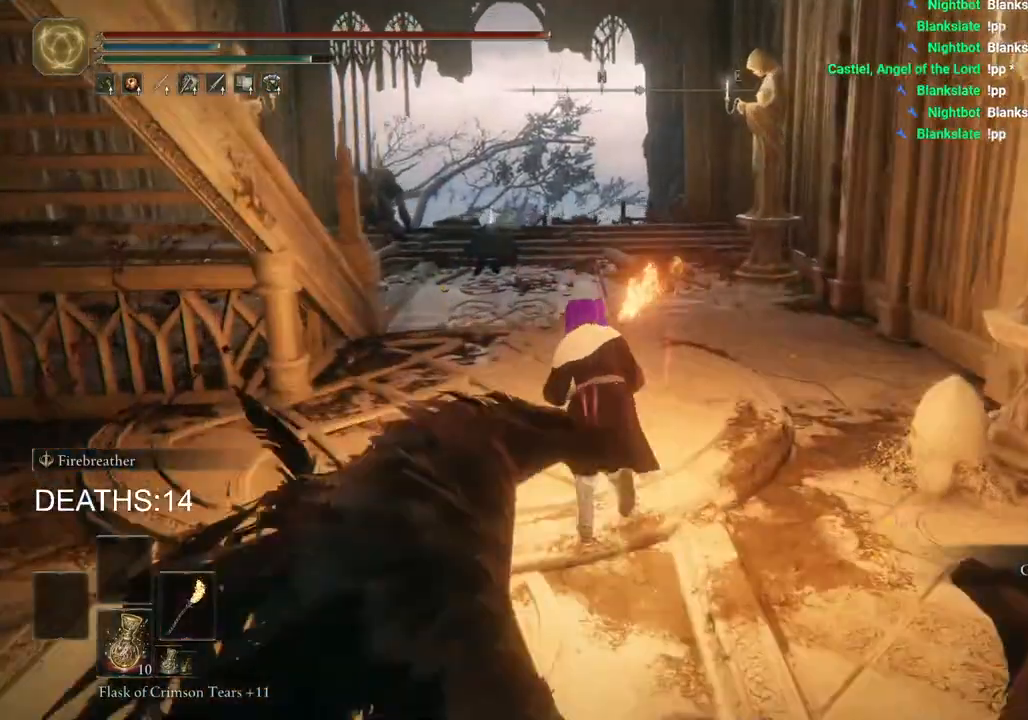
{"buttons": ["CIRCLE"], "left_stick": "up", "right_stick": "center", "events": []}
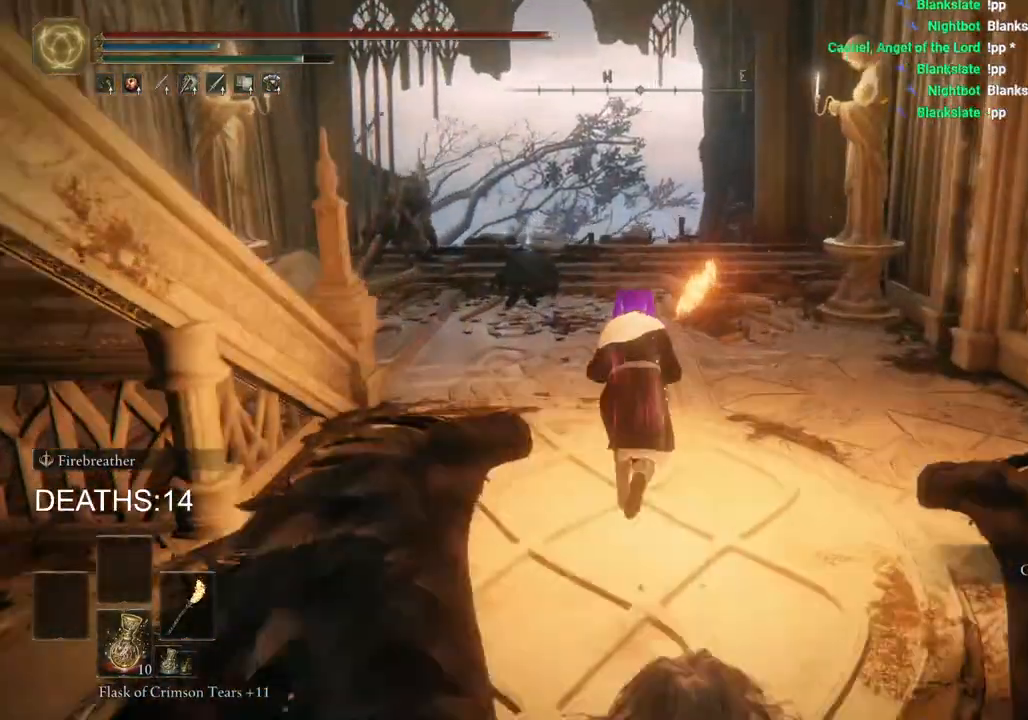
{"buttons": ["CIRCLE"], "left_stick": "up", "right_stick": "center", "events": []}
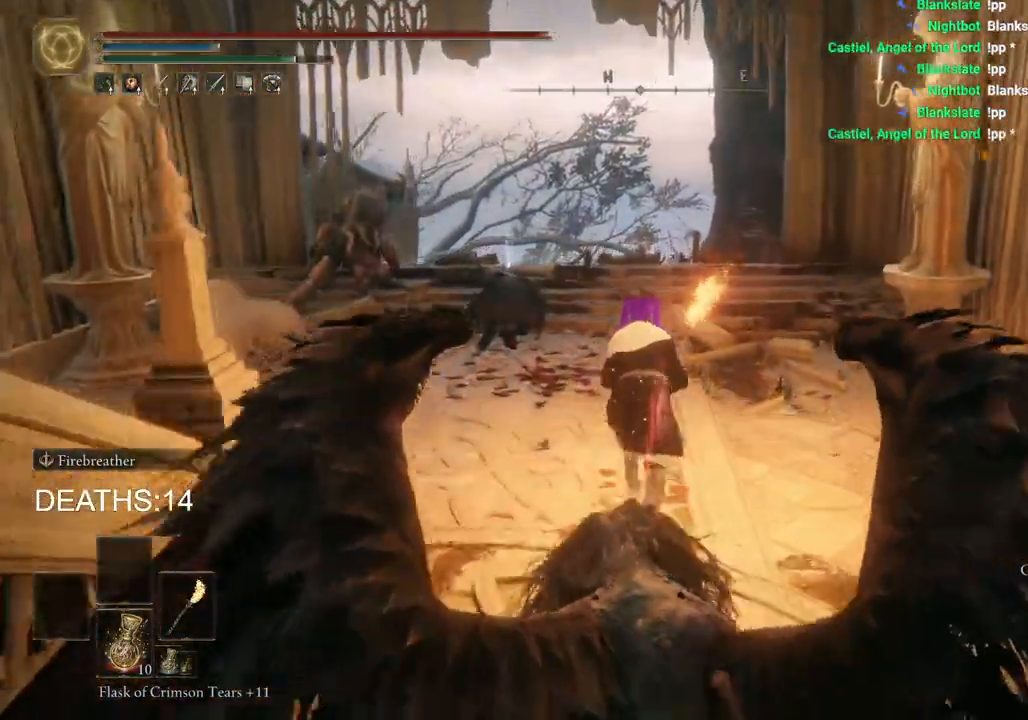
{"buttons": ["CIRCLE"], "left_stick": "up", "right_stick": "center", "events": []}
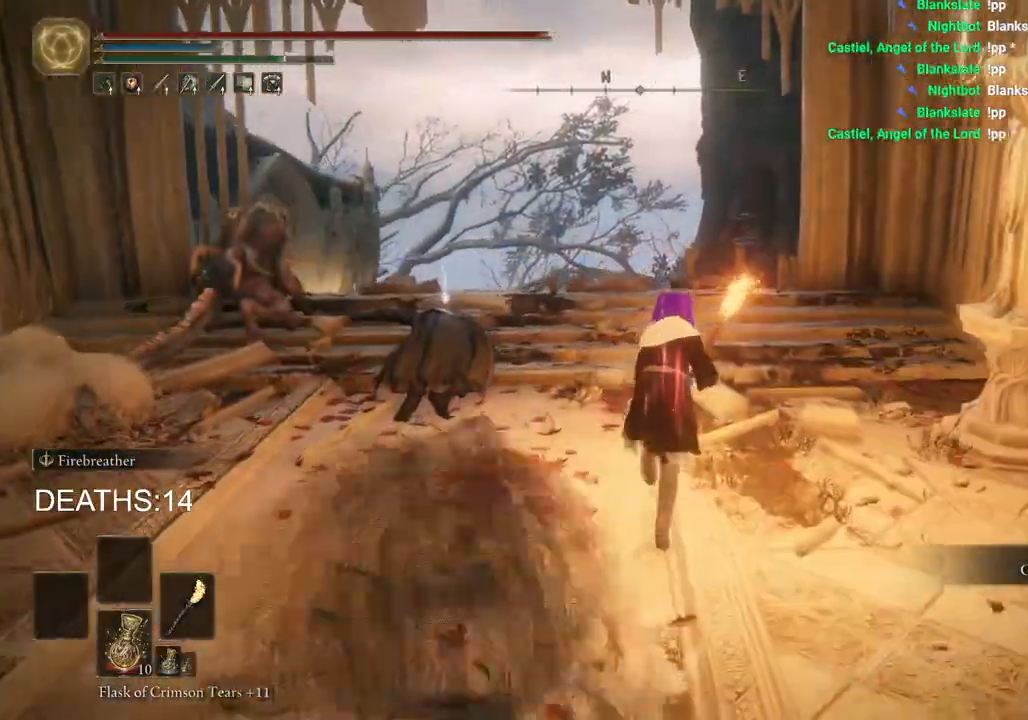
{"buttons": ["CIRCLE"], "left_stick": "up", "right_stick": "center", "events": []}
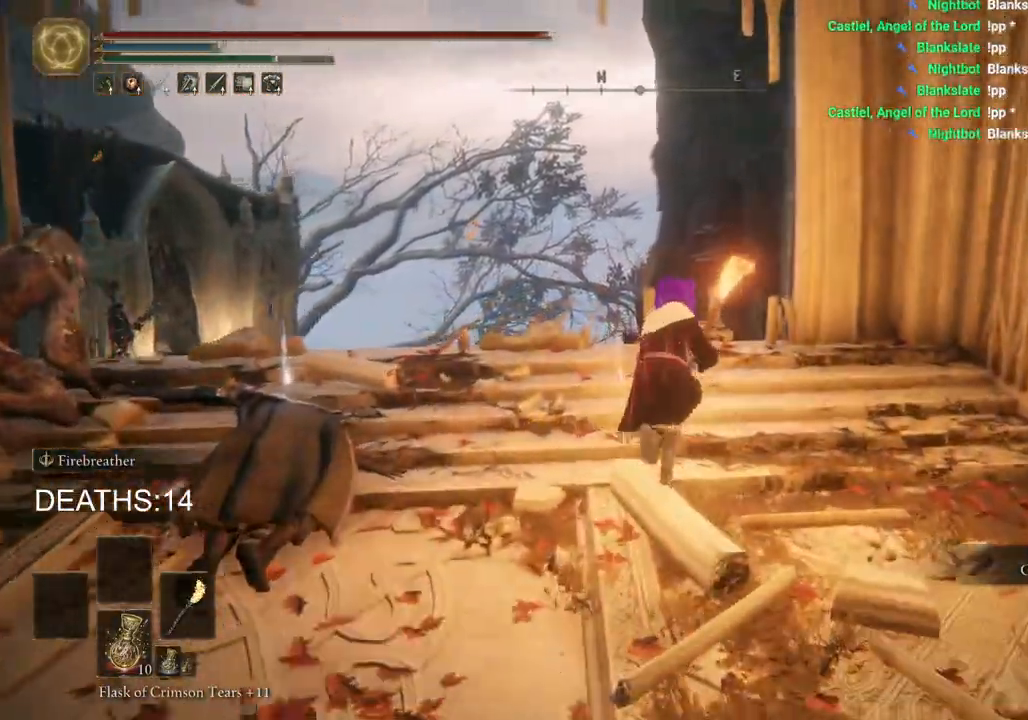
{"buttons": ["CROSS", "CIRCLE"], "left_stick": "up", "right_stick": "center", "events": [[350, "CROSS", "down"]]}
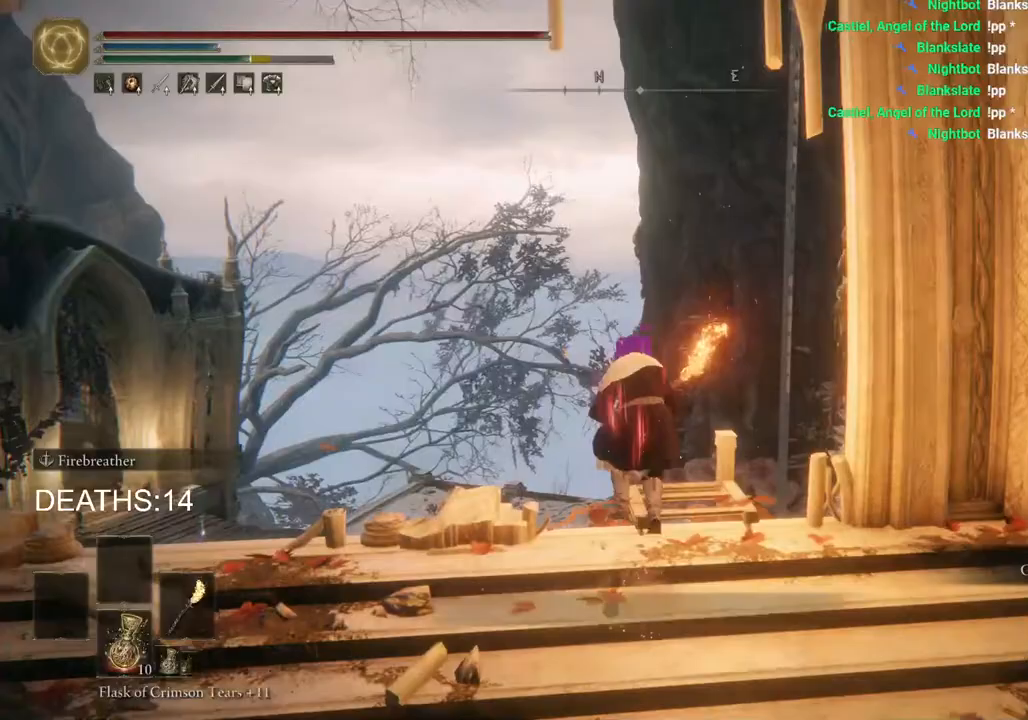
{"buttons": [], "left_stick": "up", "right_stick": "down-left", "events": [[133, "CROSS", "up"], [167, "CIRCLE", "up"], [450, "right_stick", "down-left"]]}
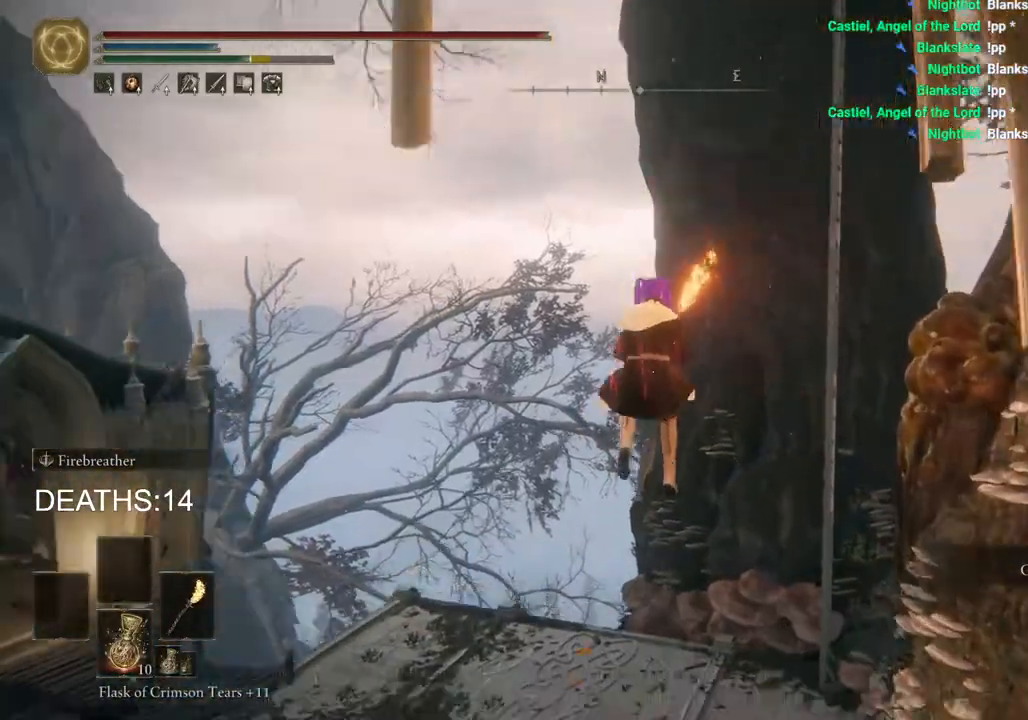
{"buttons": [], "left_stick": "up", "right_stick": "left", "events": [[167, "right_stick", "left"]]}
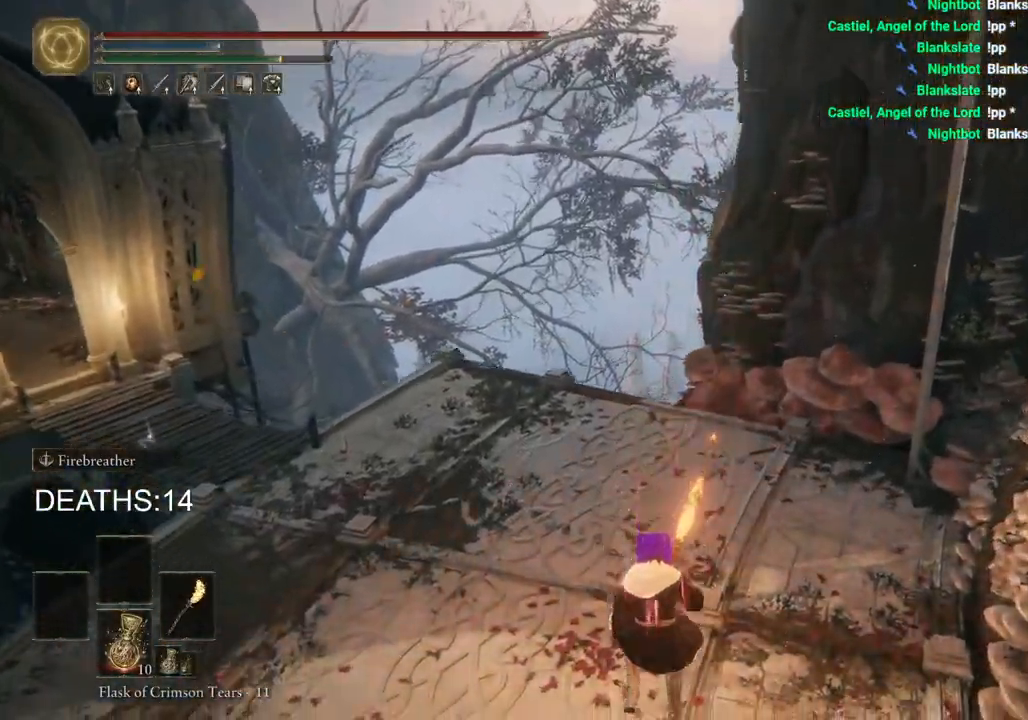
{"buttons": [], "left_stick": "up", "right_stick": "up-left", "events": [[117, "right_stick", "up-left"]]}
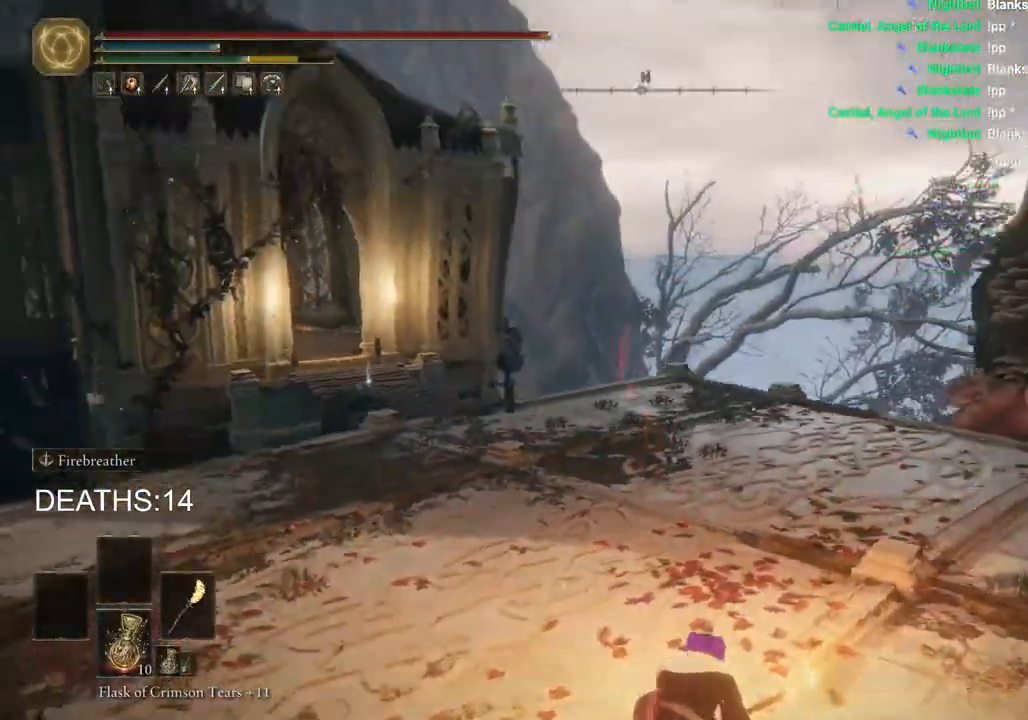
{"buttons": ["CIRCLE"], "left_stick": "up", "right_stick": "center", "events": [[50, "right_stick", "center"], [350, "CIRCLE", "down"]]}
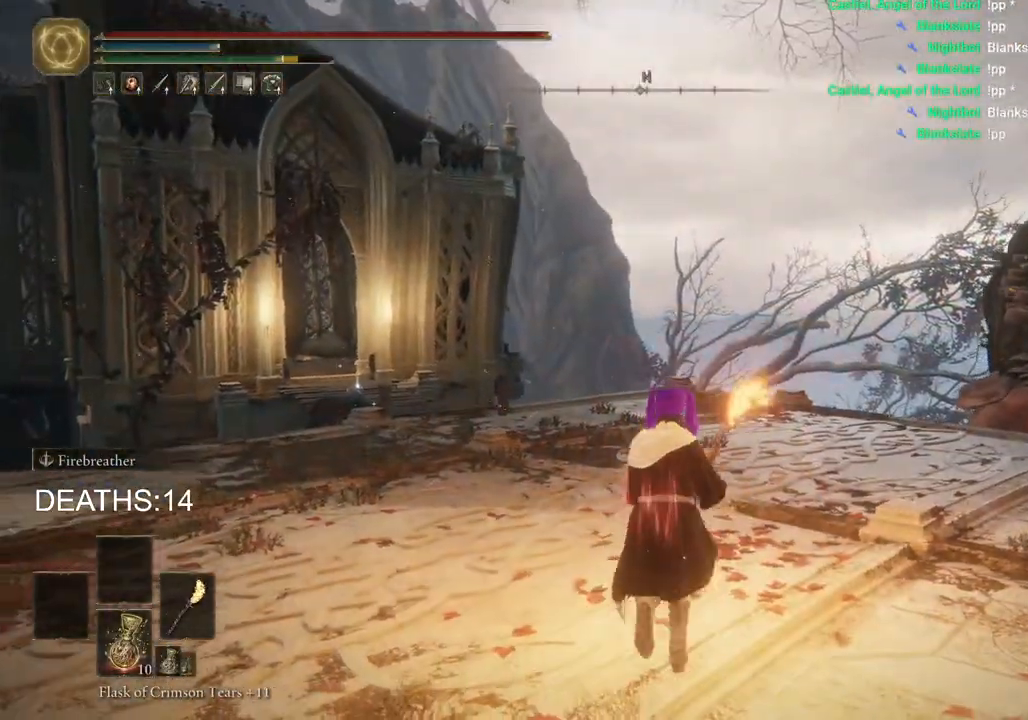
{"buttons": ["CIRCLE"], "left_stick": "up", "right_stick": "center", "events": []}
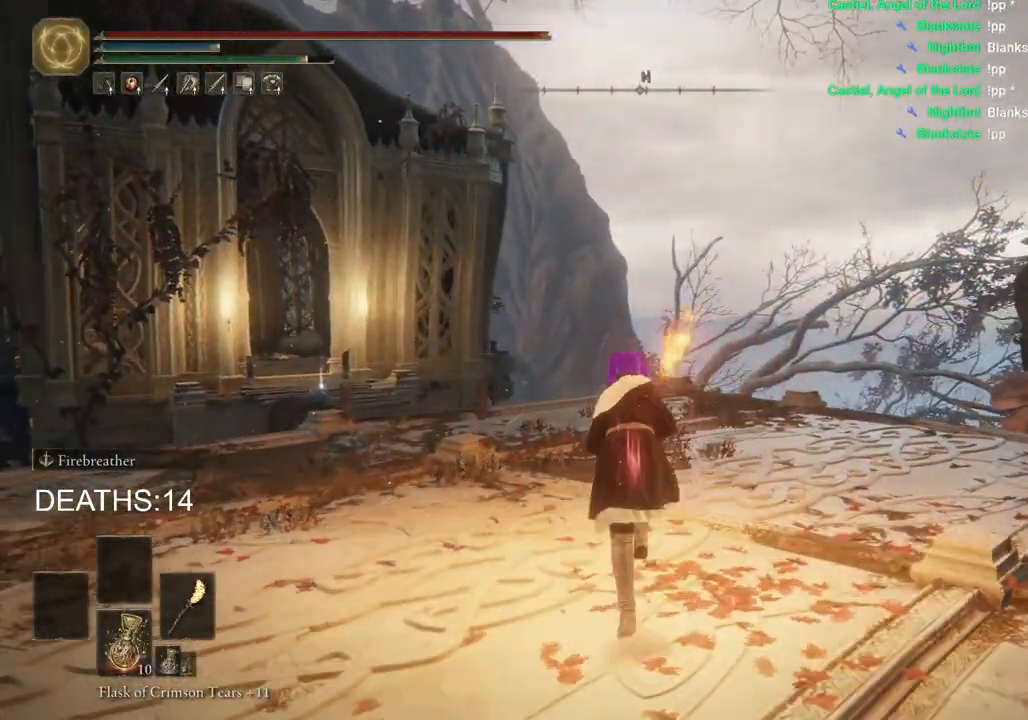
{"buttons": ["CIRCLE"], "left_stick": "up", "right_stick": "center", "events": []}
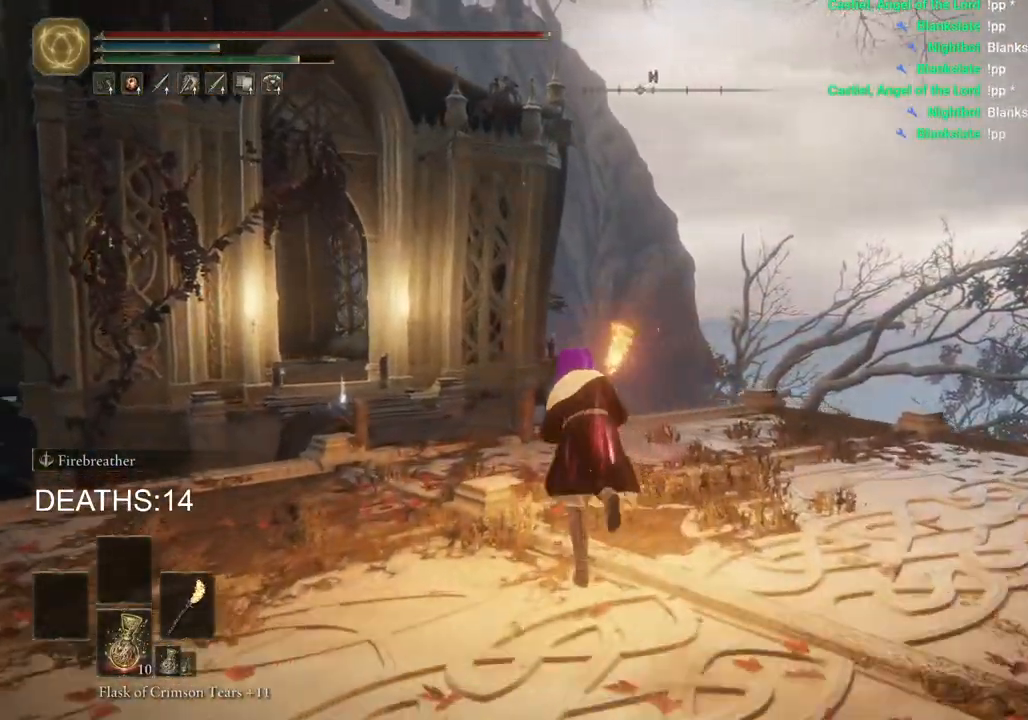
{"buttons": ["CIRCLE"], "left_stick": "up", "right_stick": "center", "events": []}
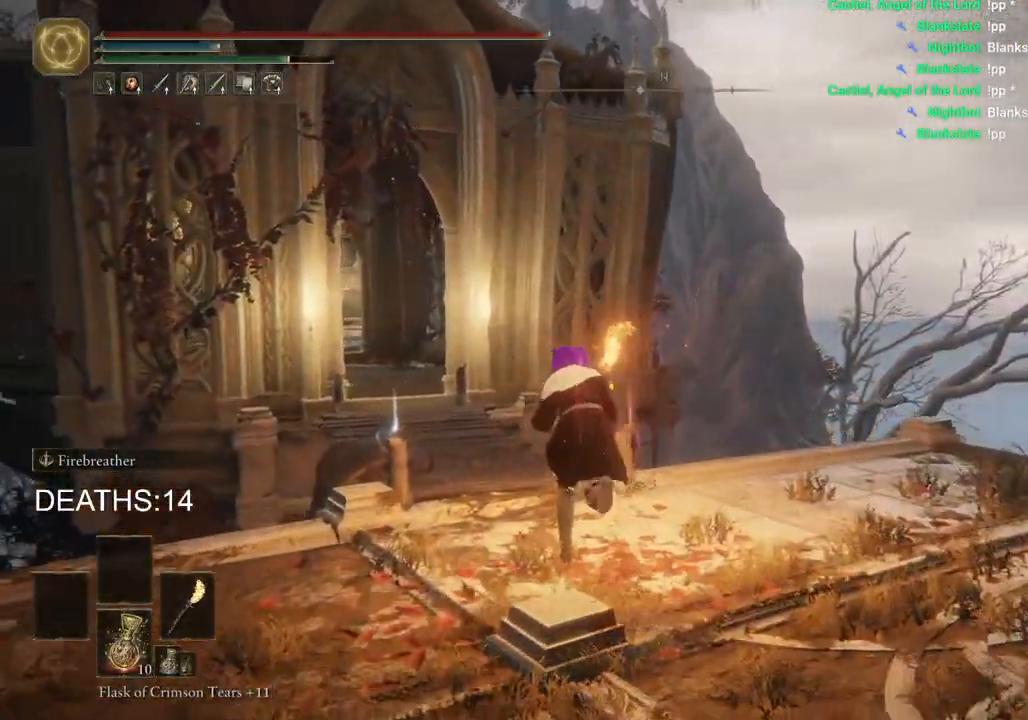
{"buttons": ["CIRCLE"], "left_stick": "up", "right_stick": "center", "events": []}
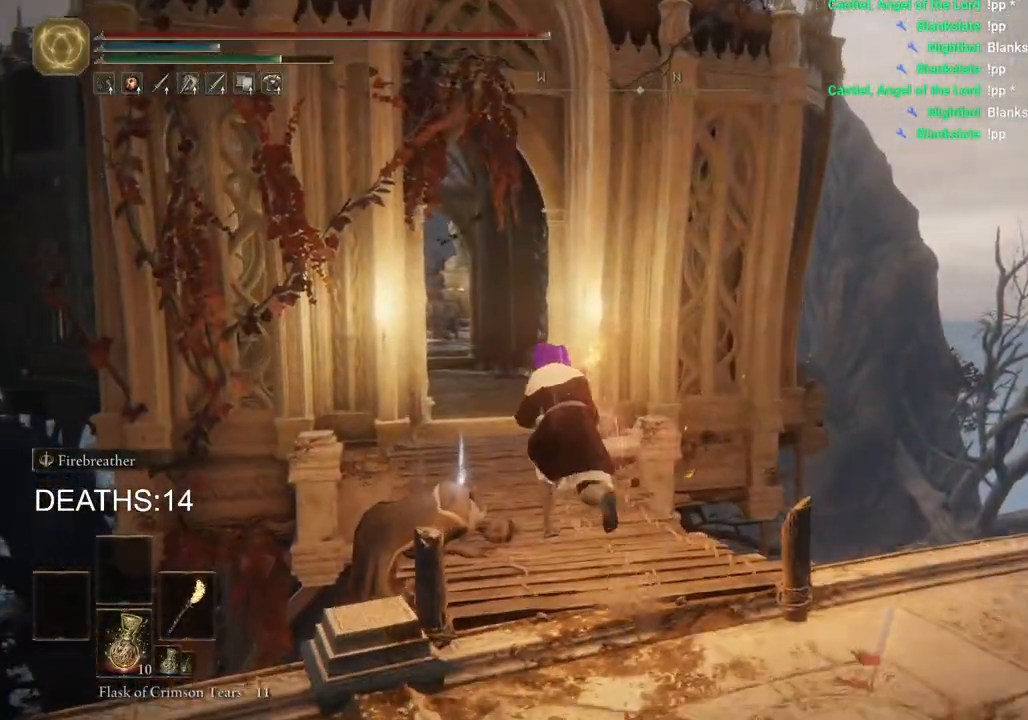
{"buttons": ["CIRCLE", "TRIANGLE"], "left_stick": "up", "right_stick": "center", "events": [[17, "TRIANGLE", "down"], [150, "TRIANGLE", "up"], [233, "TRIANGLE", "down"], [333, "TRIANGLE", "up"], [450, "TRIANGLE", "down"]]}
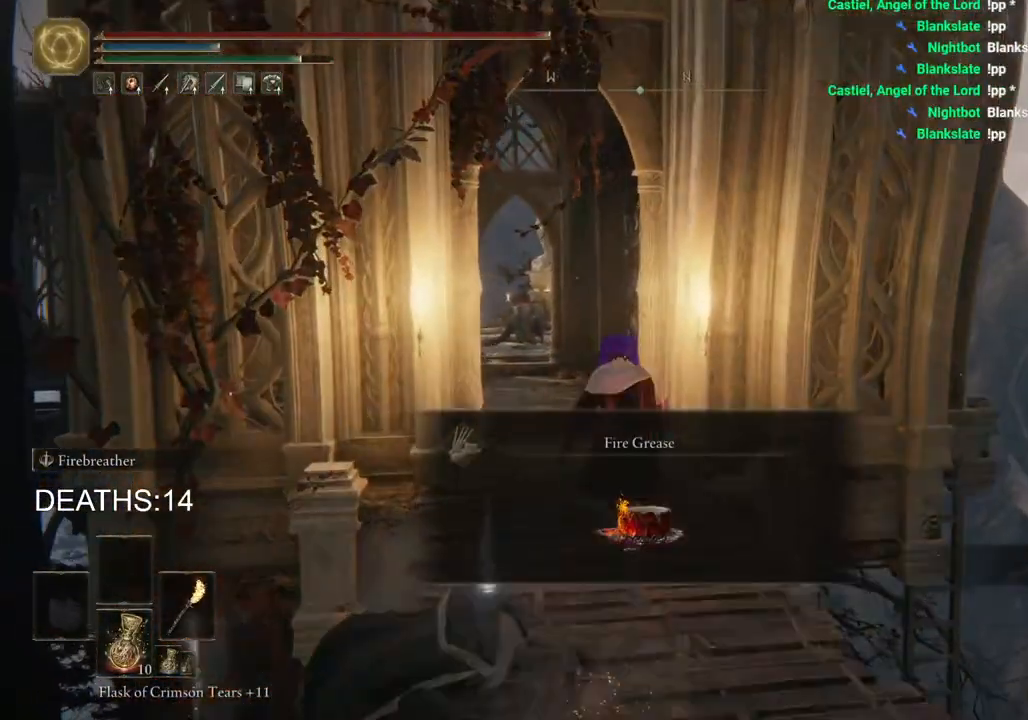
{"buttons": ["CIRCLE"], "left_stick": "up", "right_stick": "center", "events": [[50, "TRIANGLE", "up"]]}